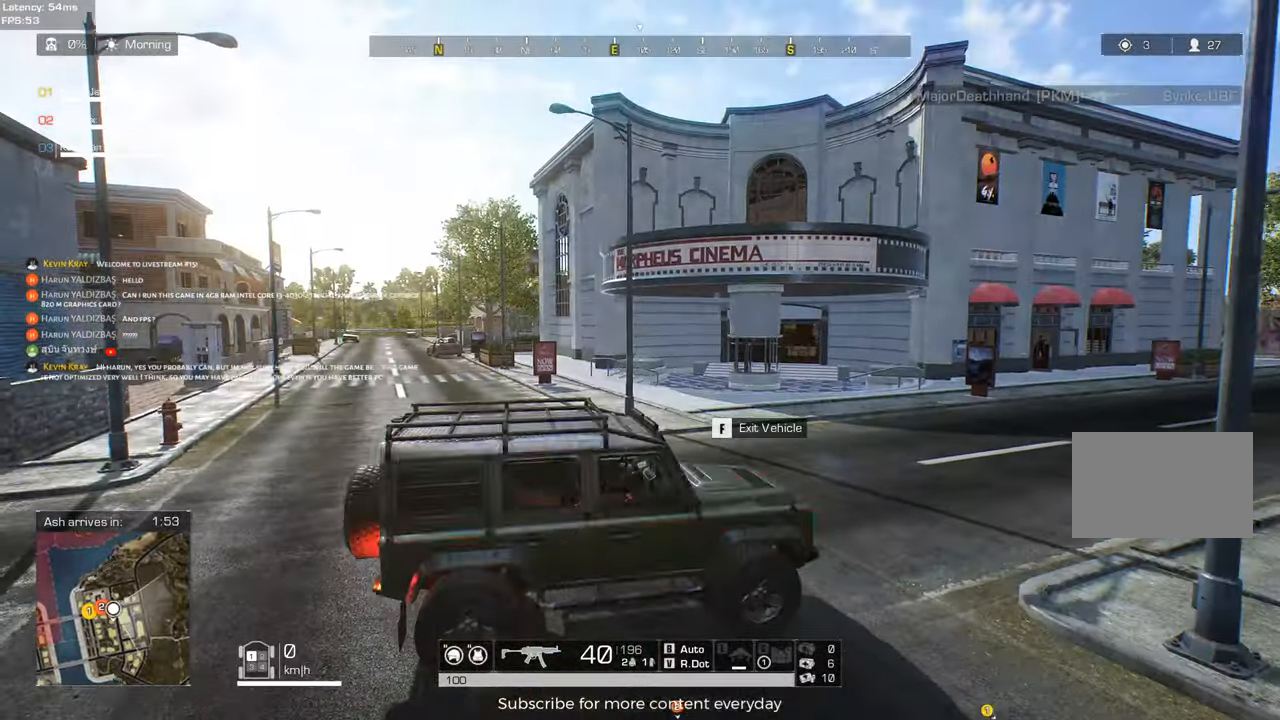
Gameplay with keyboard and mouse; each line is a JSON object with the keys held at the frame after it. "events" lists presses ("down") and releases ("up") of "1", "2", "3", "4", "5", "a", "alt", "c", "caps_lock", "ctrl", "d", "e", "f", "g", "q", "r", "s", "shift", "space", "t", "tab", "v", "w", "x" and "z" between this image and that frame as [ms after this image, input, new state], when the widget could be followed in between. No other keys are recorded. Mouse buttons are not recorded. Not read: mouse_move.
{"keys": ["a", "s"], "events": [[117, "s", "down"]]}
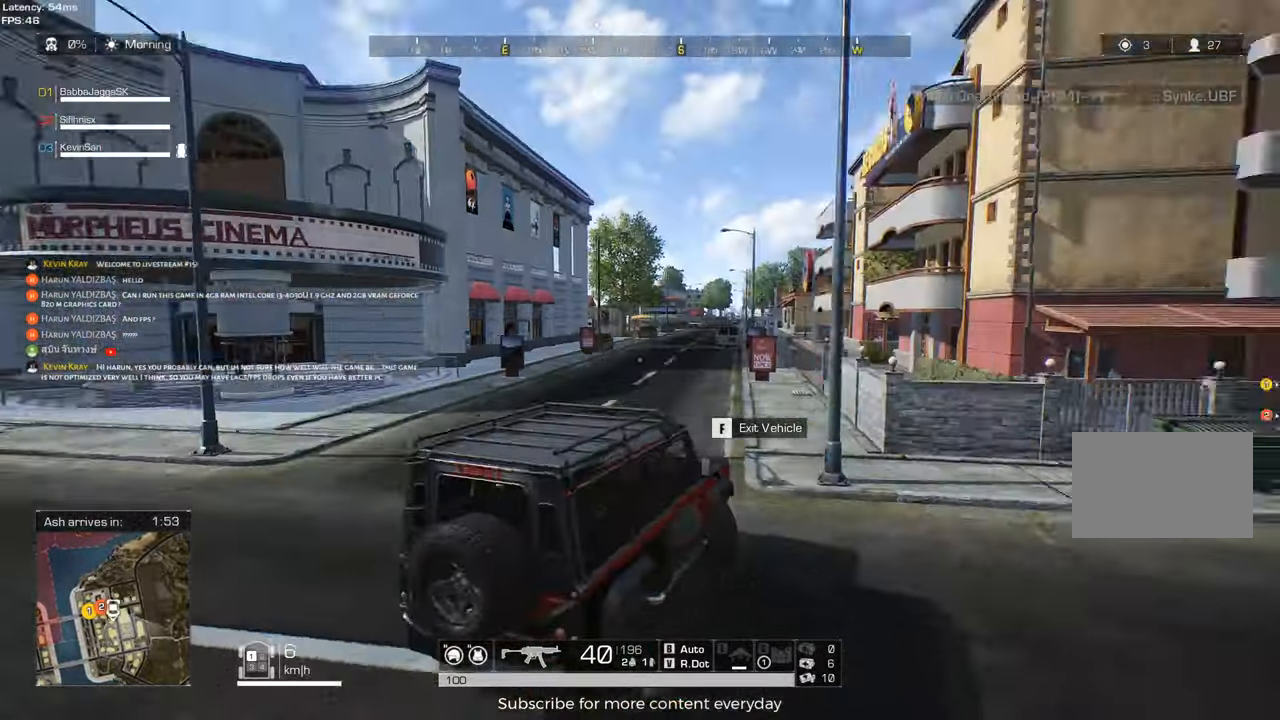
{"keys": ["w"], "events": [[233, "s", "up"], [417, "w", "down"], [467, "a", "up"]]}
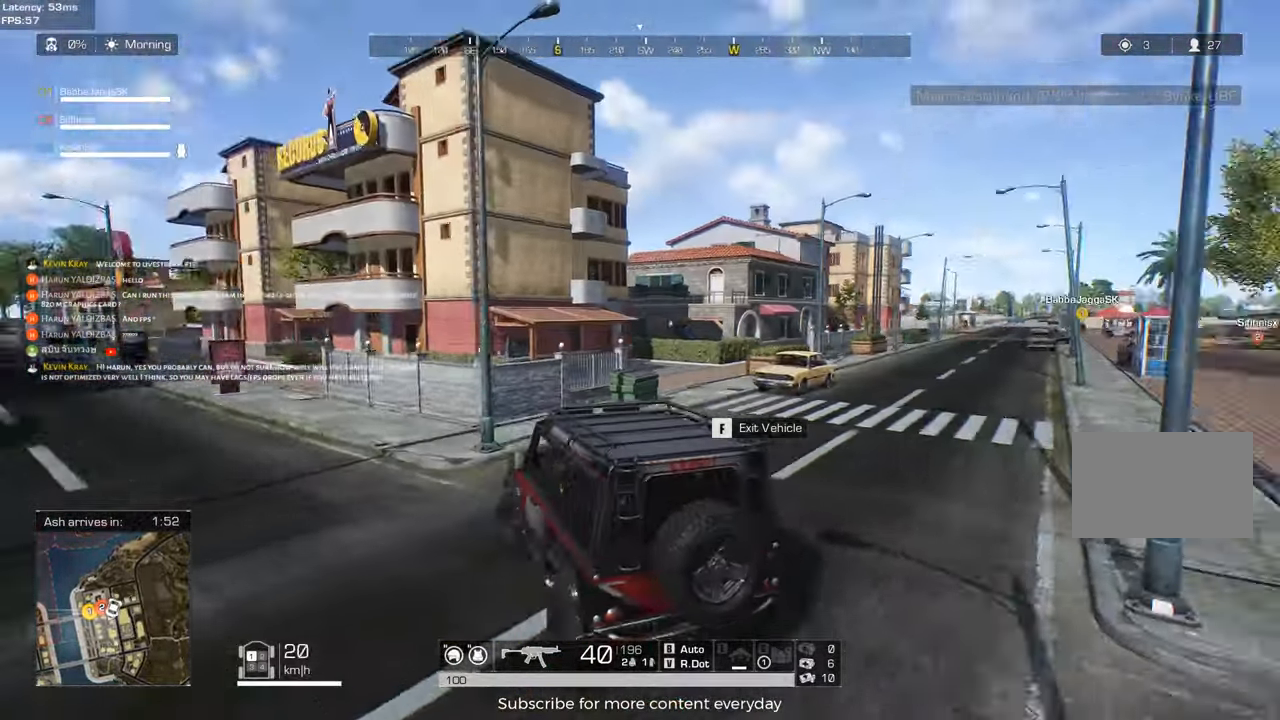
{"keys": ["d", "w"], "events": [[117, "d", "down"]]}
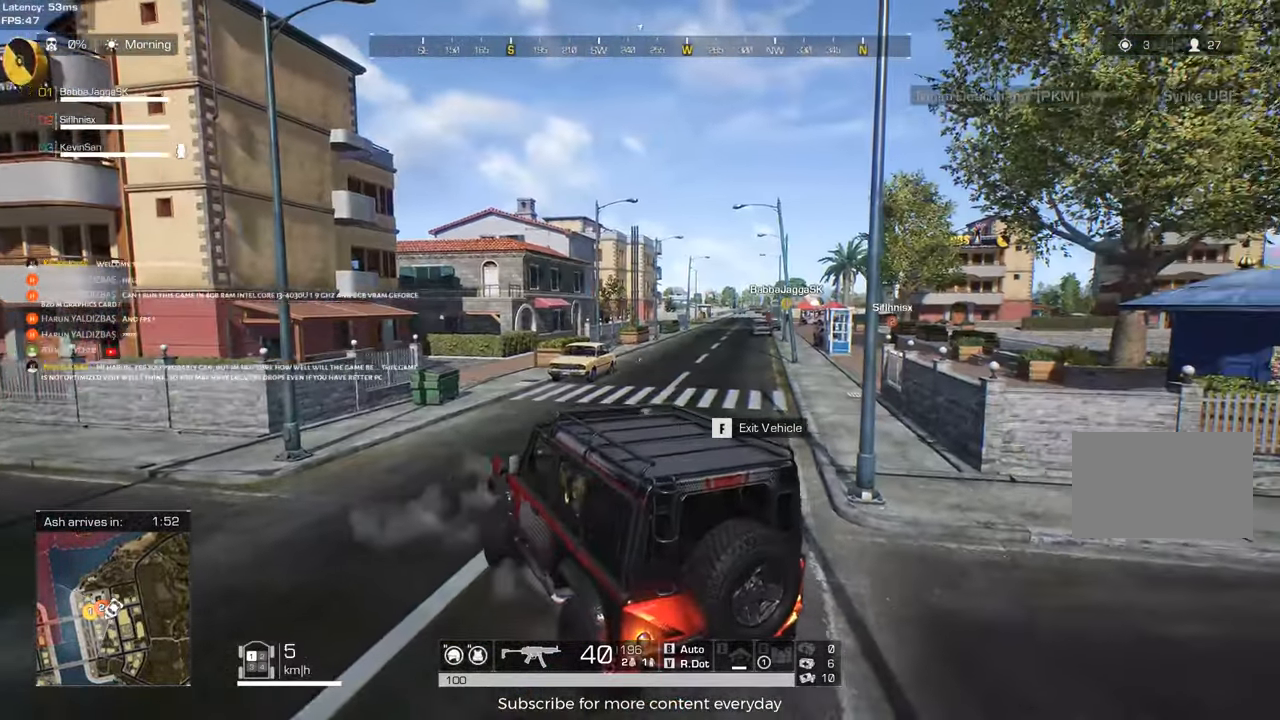
{"keys": ["d", "w"], "events": []}
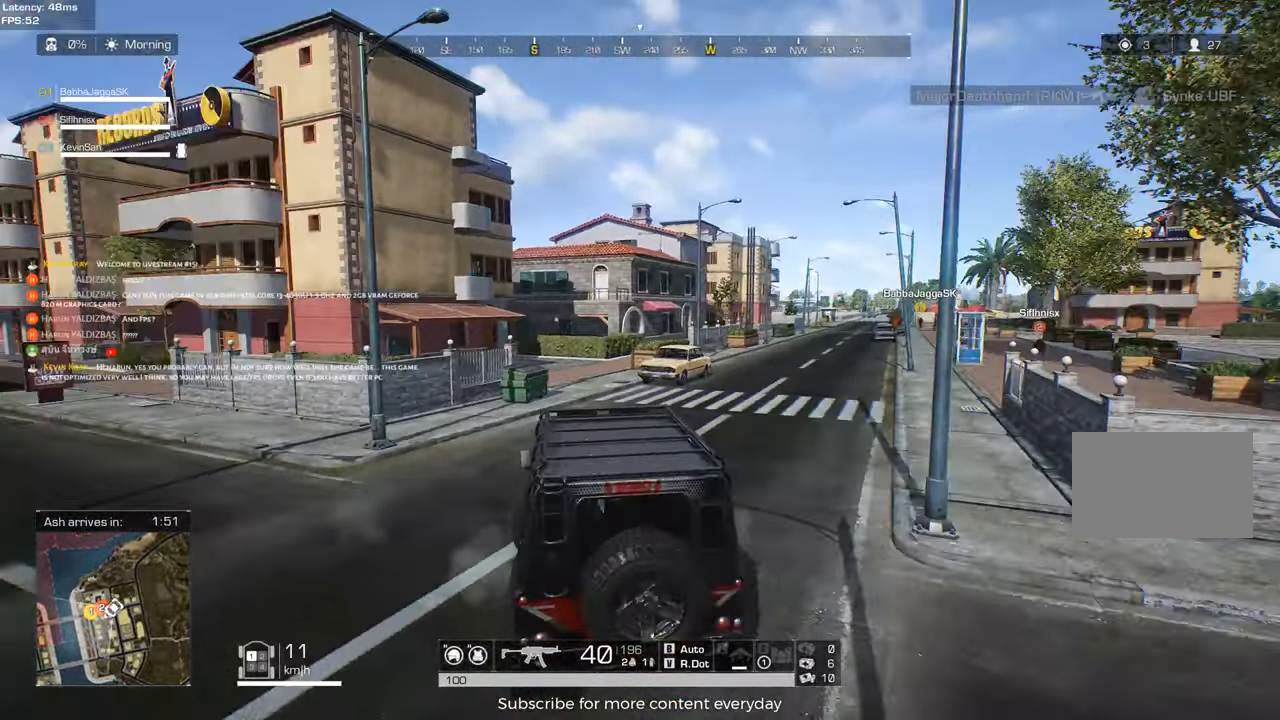
{"keys": ["d", "w"], "events": []}
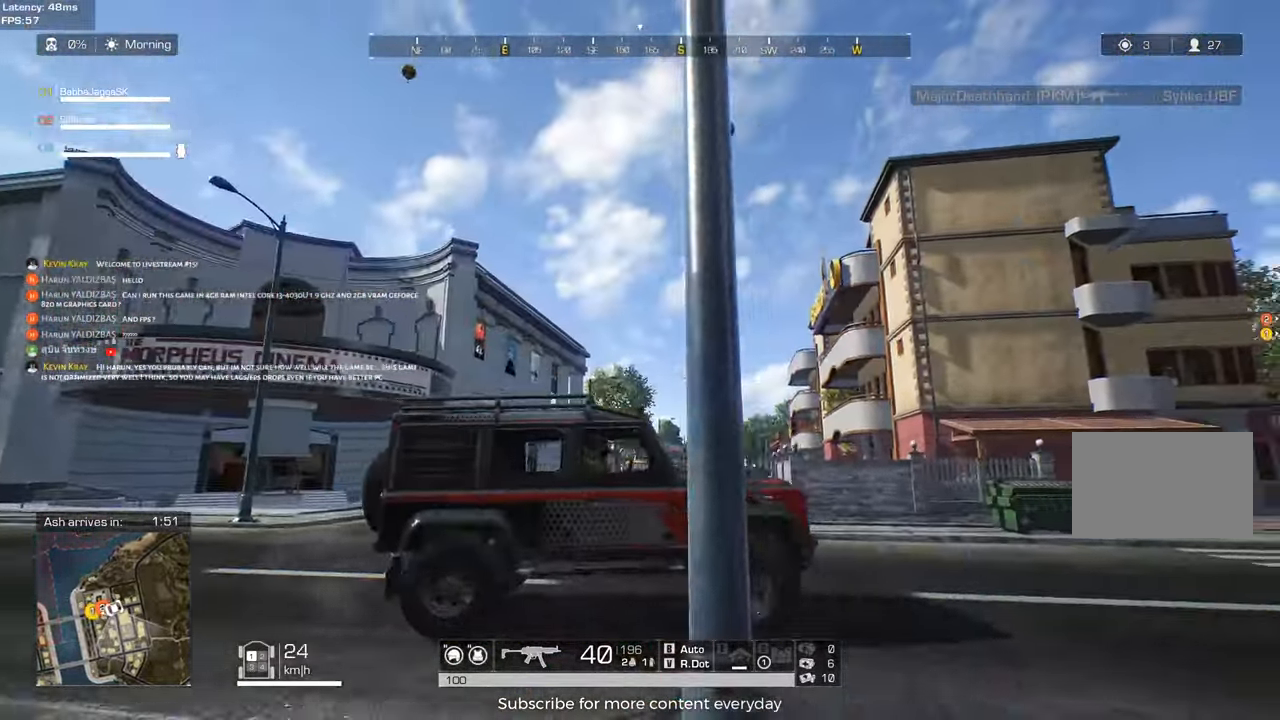
{"keys": ["w"], "events": [[17, "d", "up"]]}
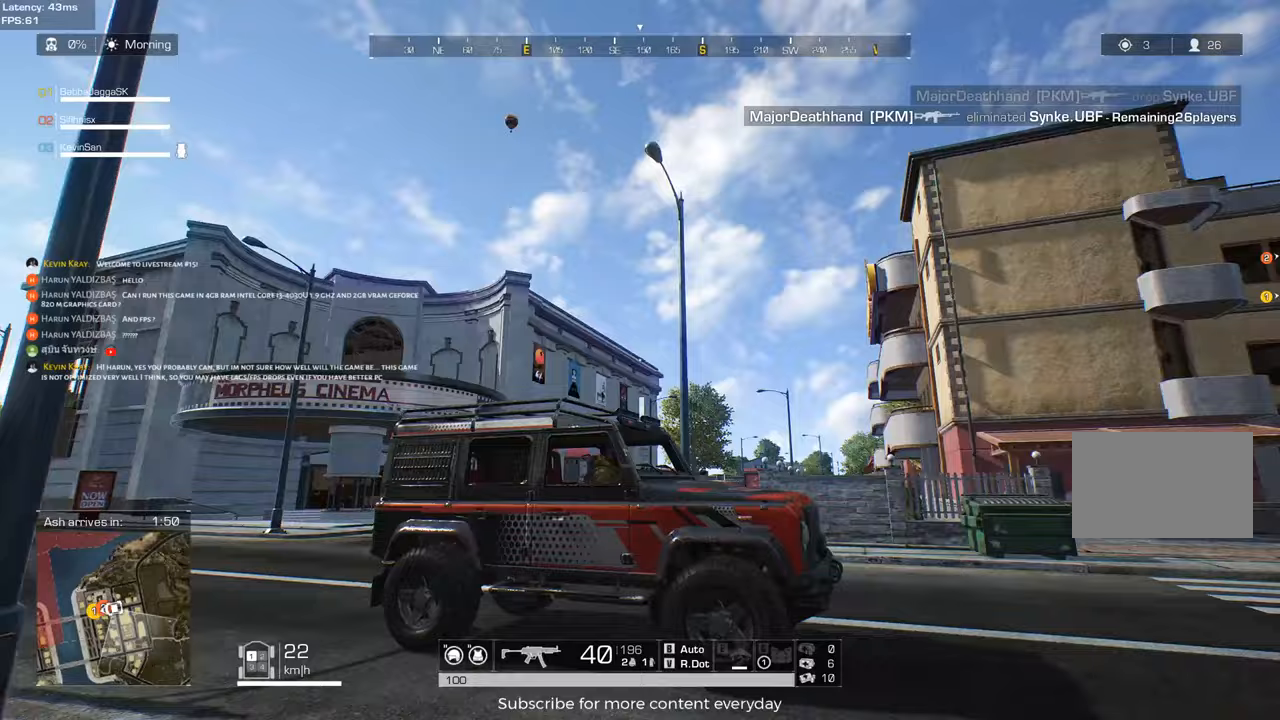
{"keys": ["w"], "events": [[33, "d", "down"], [117, "d", "up"]]}
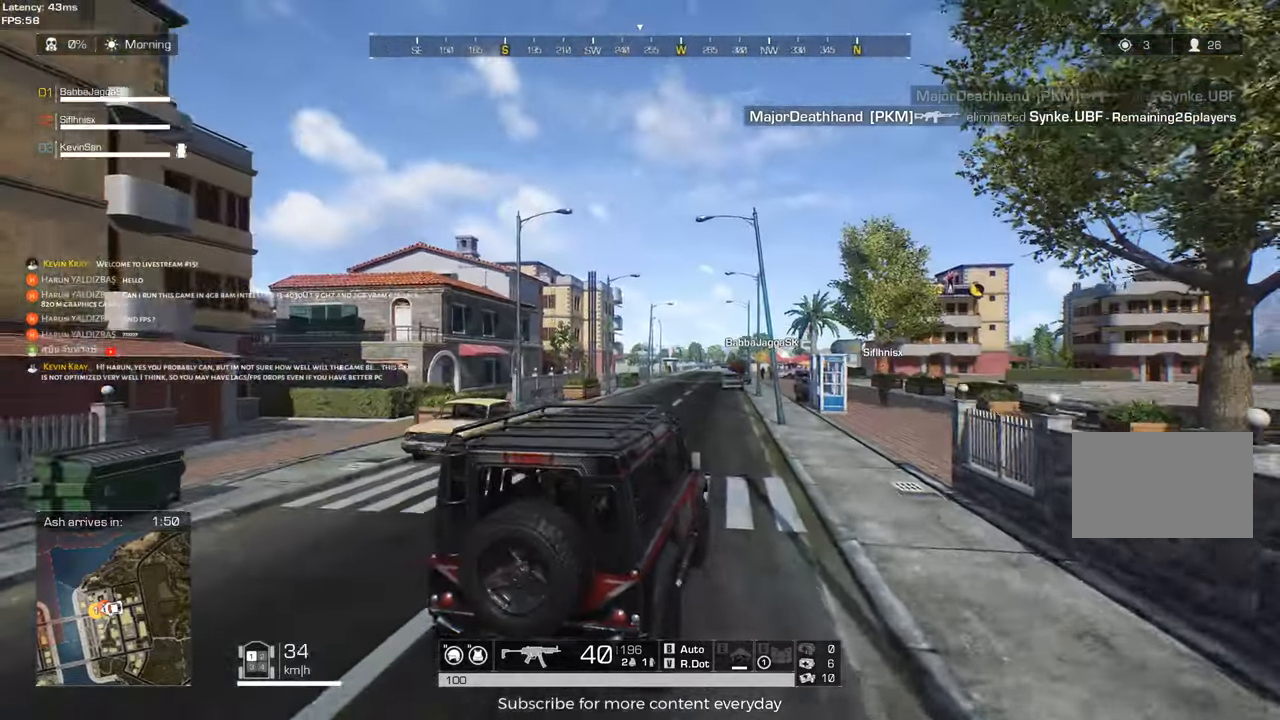
{"keys": ["a", "w"], "events": [[433, "a", "down"]]}
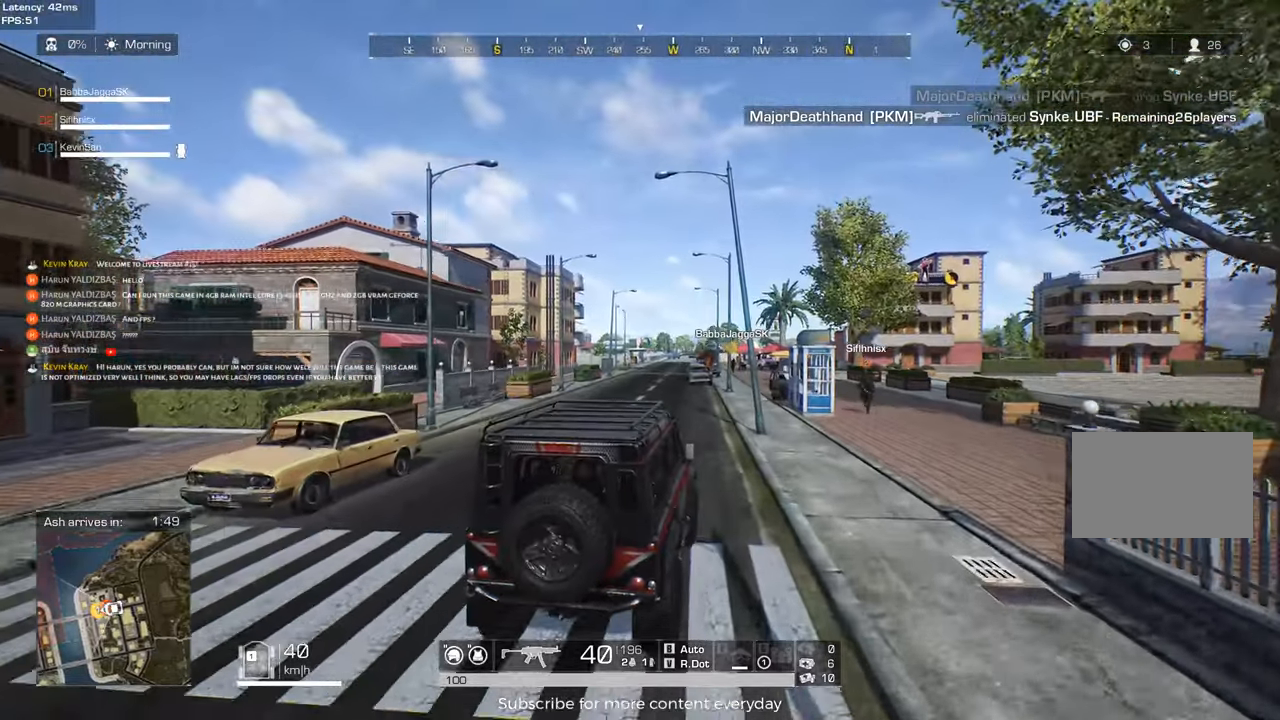
{"keys": ["s"], "events": [[17, "a", "up"], [117, "d", "down"], [117, "w", "up"], [200, "d", "up"], [483, "s", "down"]]}
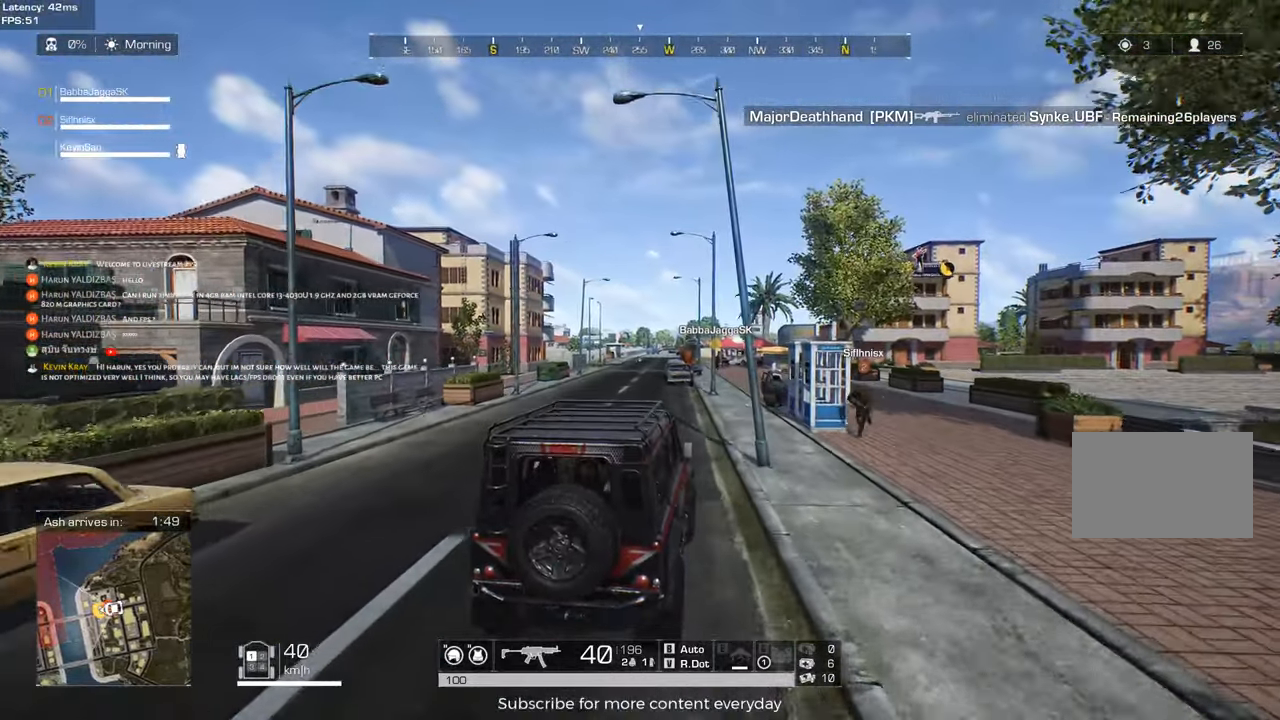
{"keys": ["a"], "events": [[117, "s", "up"], [450, "a", "down"]]}
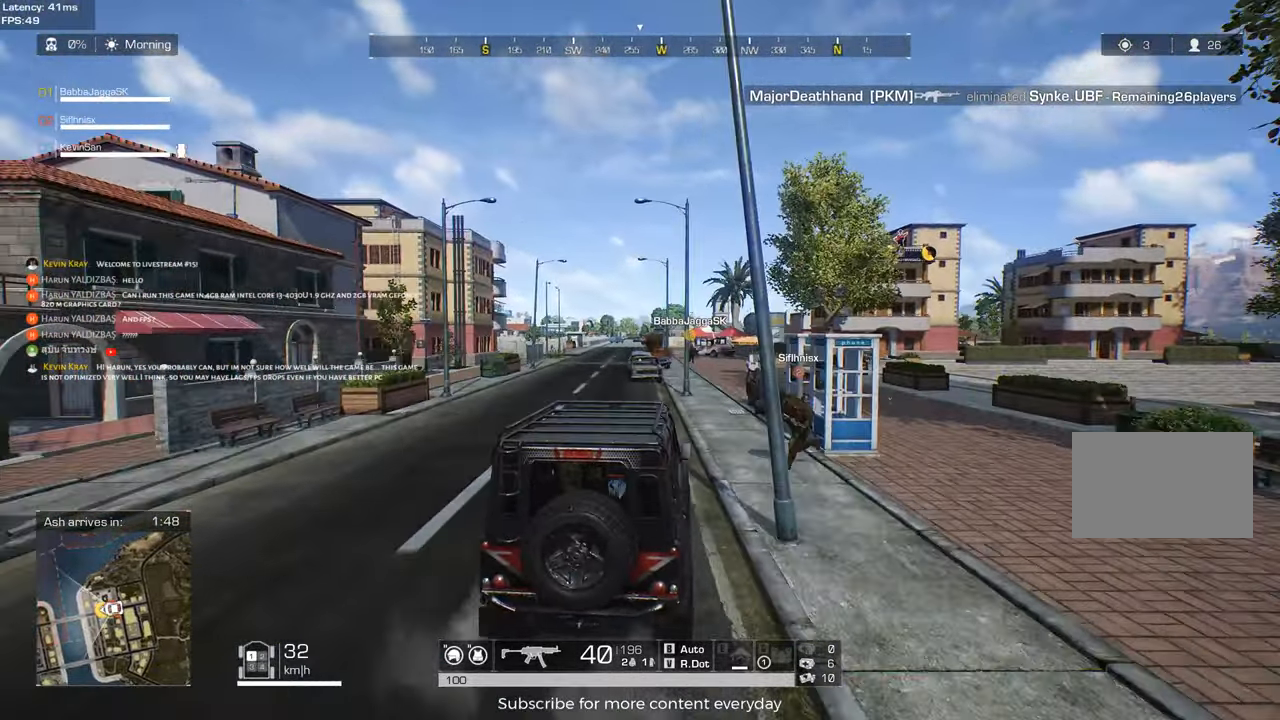
{"keys": ["w"], "events": [[50, "a", "up"], [417, "w", "down"]]}
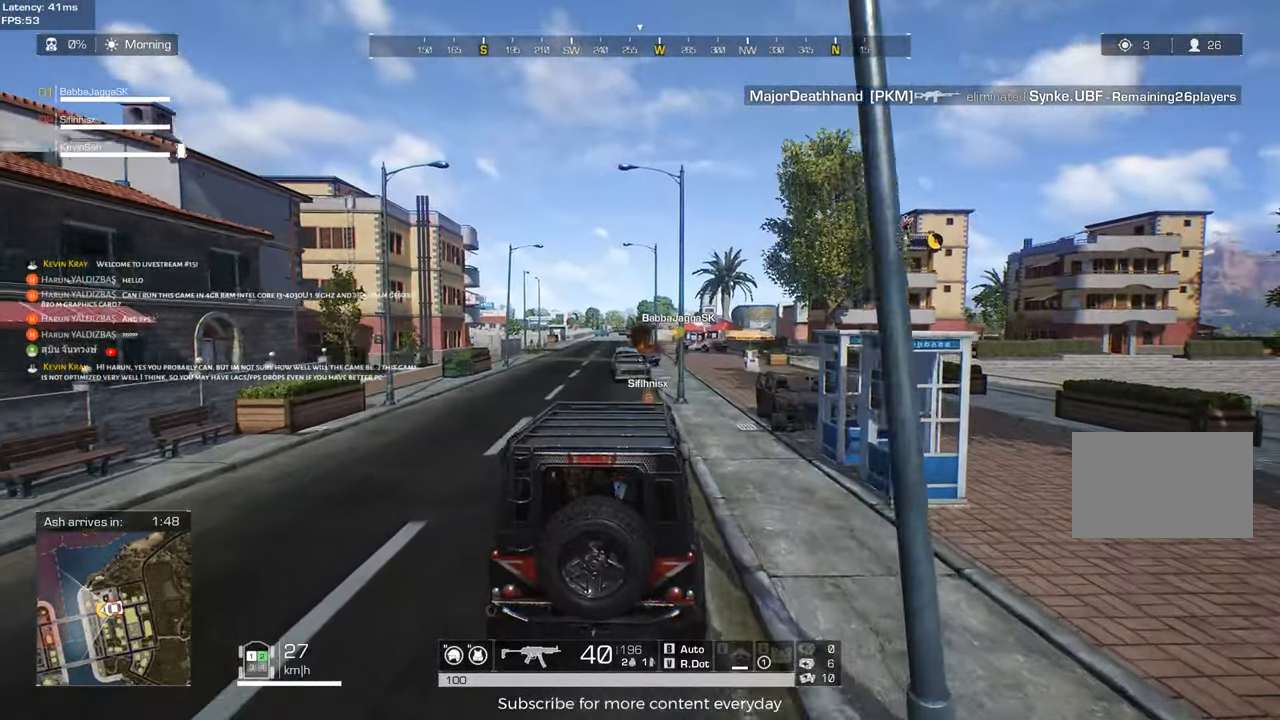
{"keys": ["w"], "events": [[67, "a", "down"], [150, "a", "up"], [200, "a", "down"], [300, "a", "up"]]}
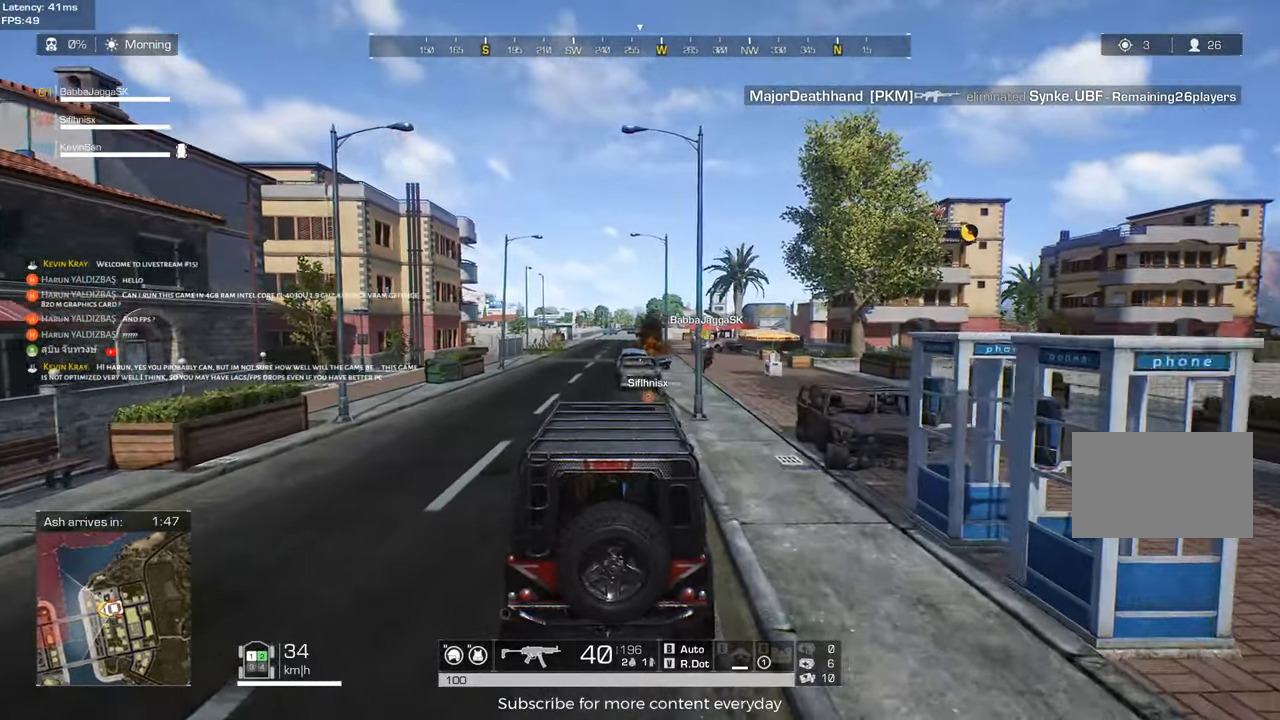
{"keys": ["a"], "events": [[33, "a", "down"], [133, "a", "up"], [217, "w", "up"], [317, "w", "down"], [367, "w", "up"], [500, "a", "down"]]}
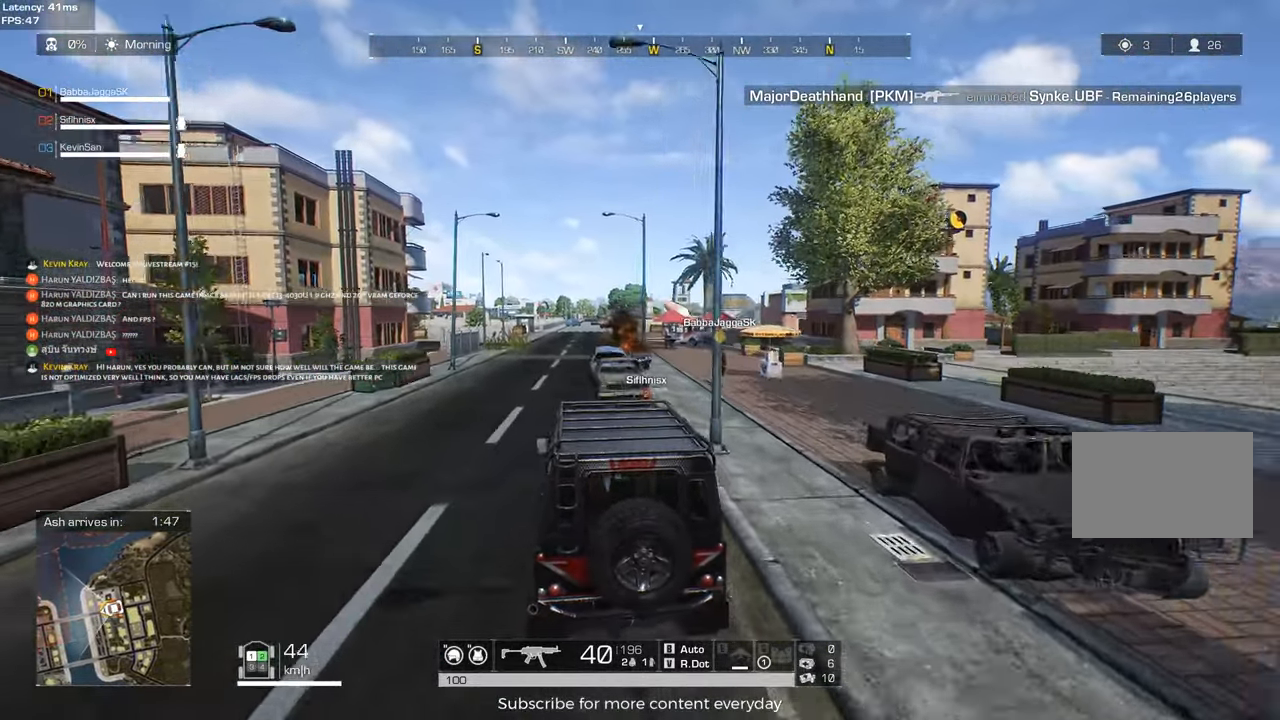
{"keys": ["s"], "events": [[183, "s", "down"], [233, "a", "up"]]}
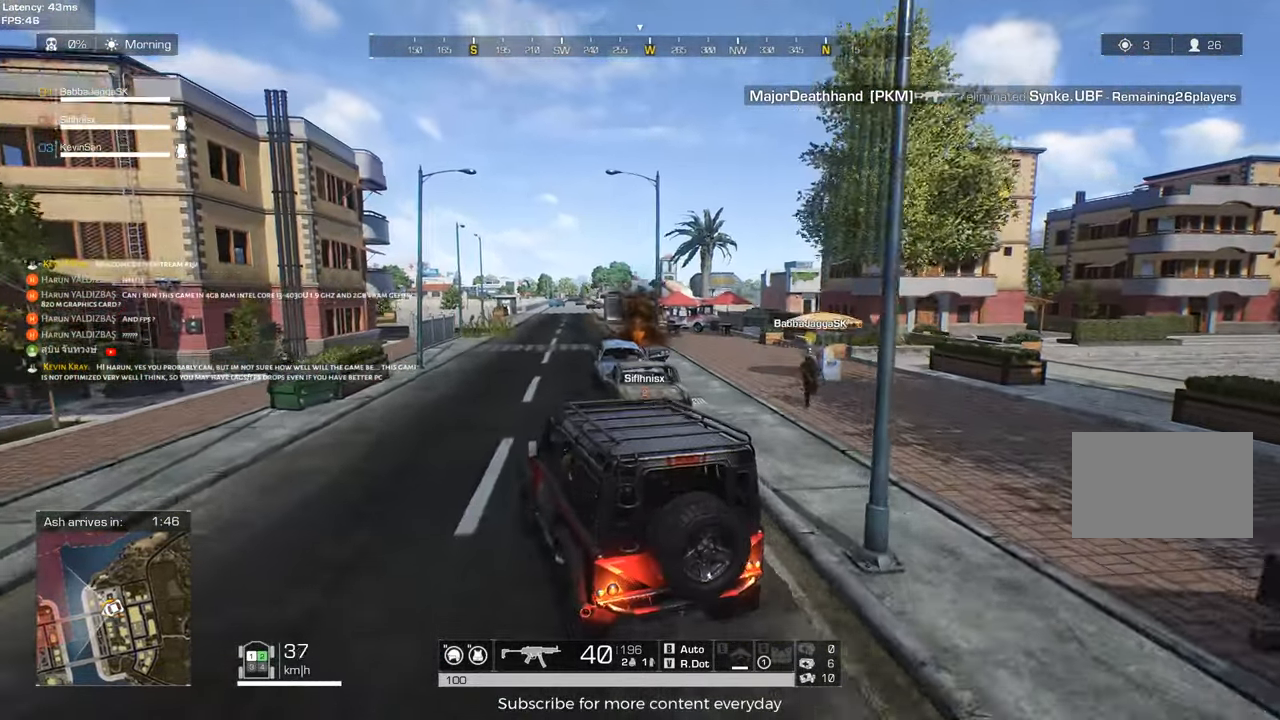
{"keys": ["s"], "events": [[300, "s", "up"], [400, "s", "down"]]}
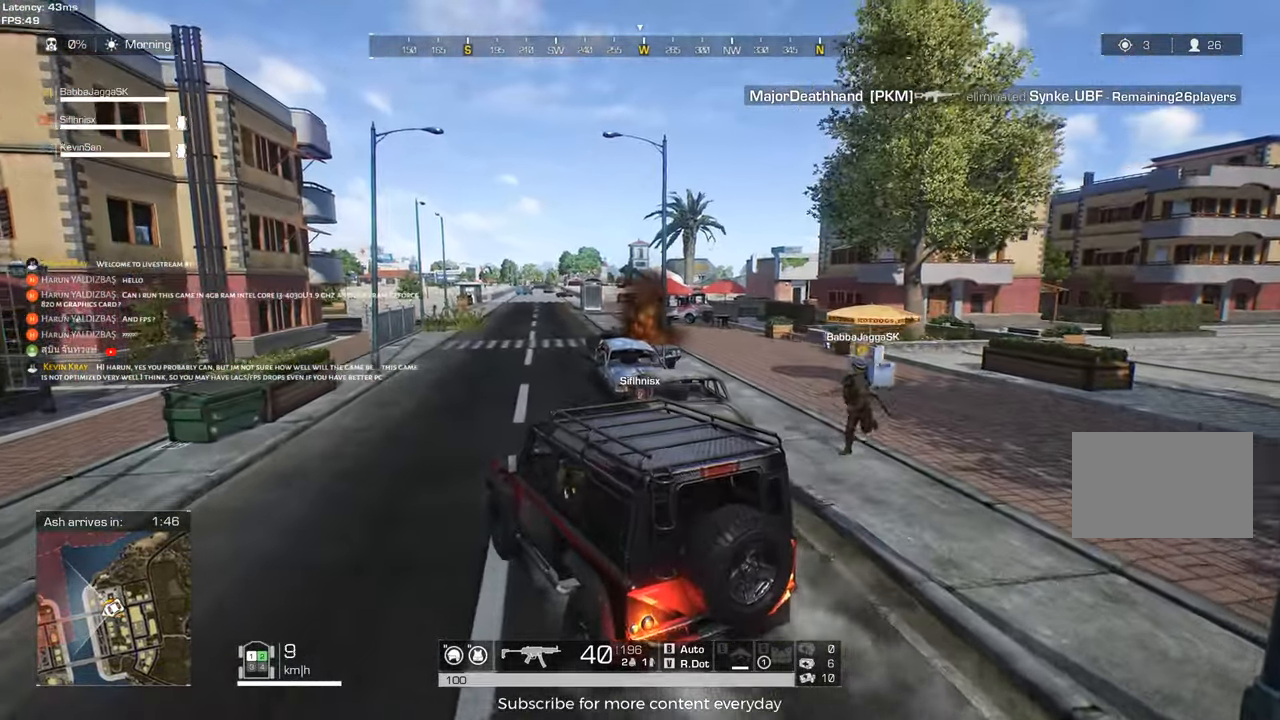
{"keys": ["w"], "events": [[83, "s", "up"], [317, "w", "down"]]}
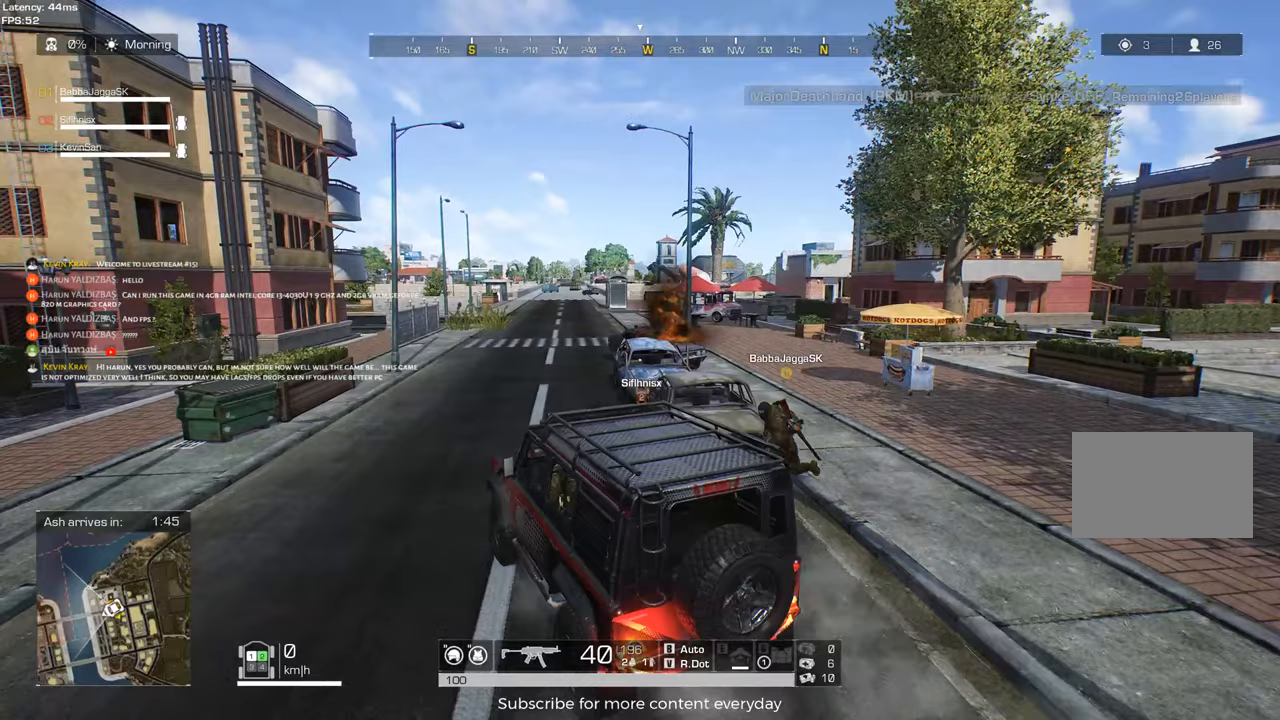
{"keys": ["w"], "events": [[150, "d", "down"], [367, "d", "up"]]}
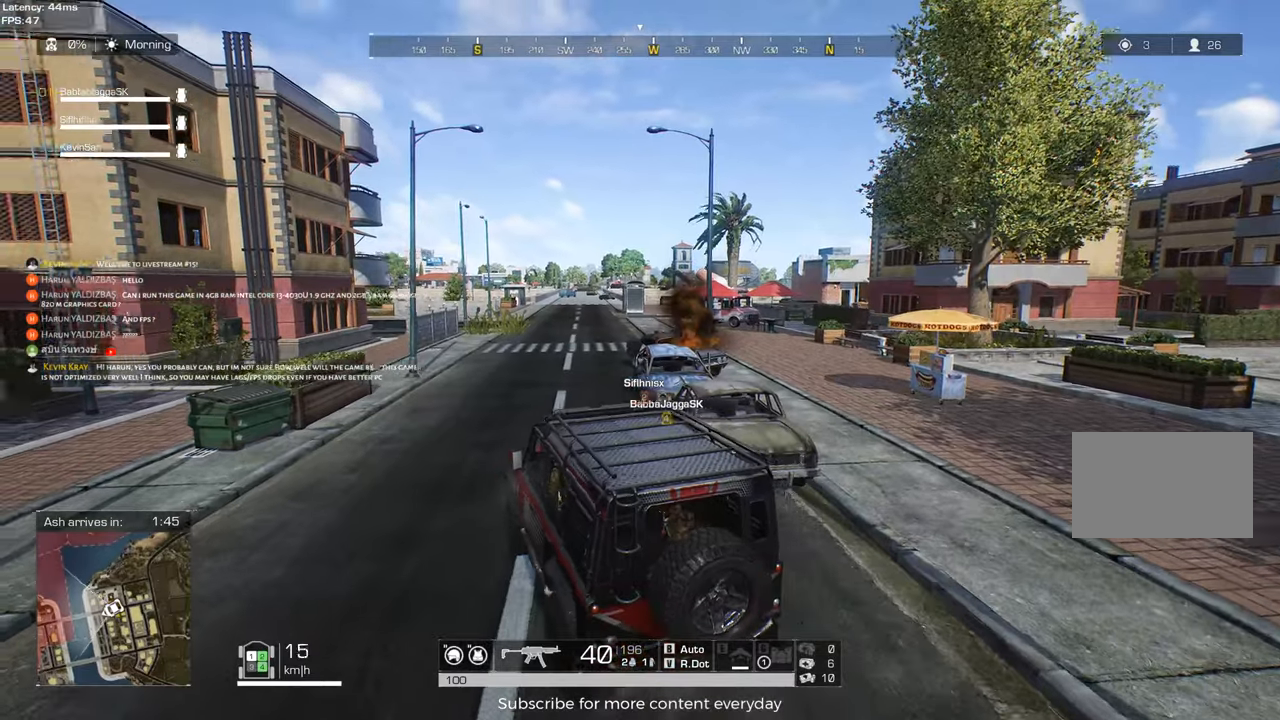
{"keys": ["w"], "events": []}
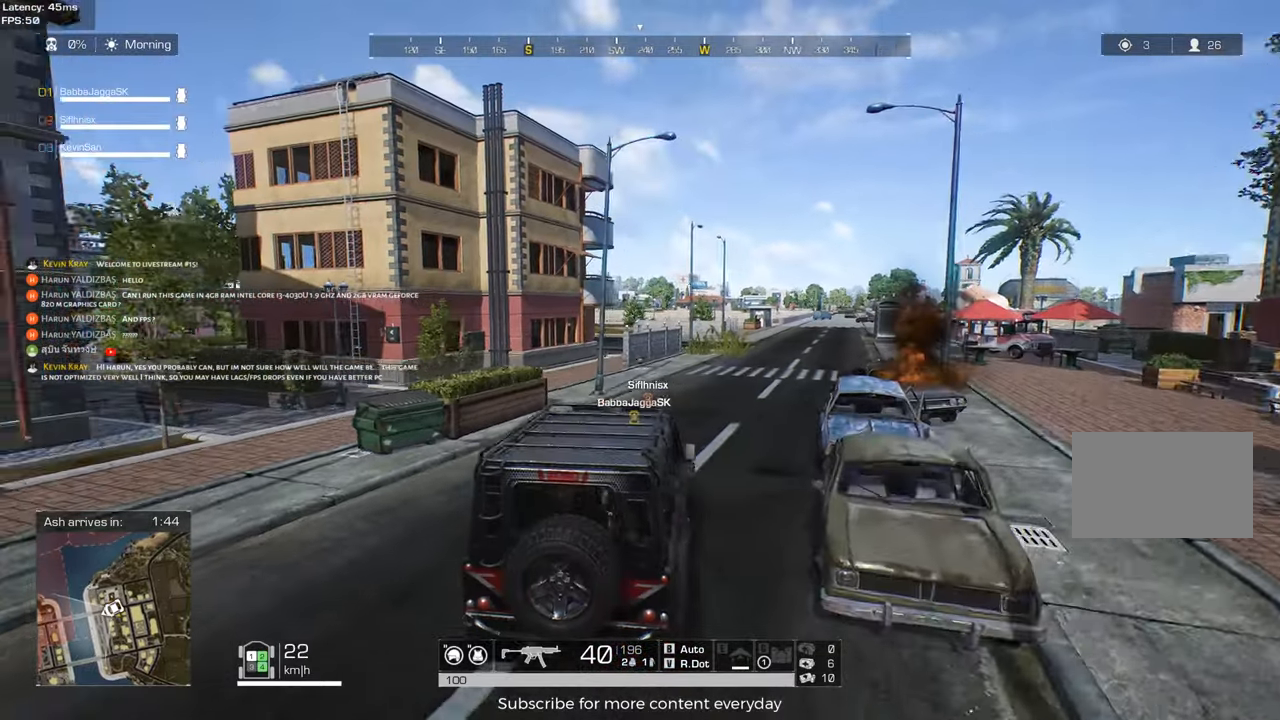
{"keys": ["w"], "events": [[33, "d", "down"], [133, "d", "up"]]}
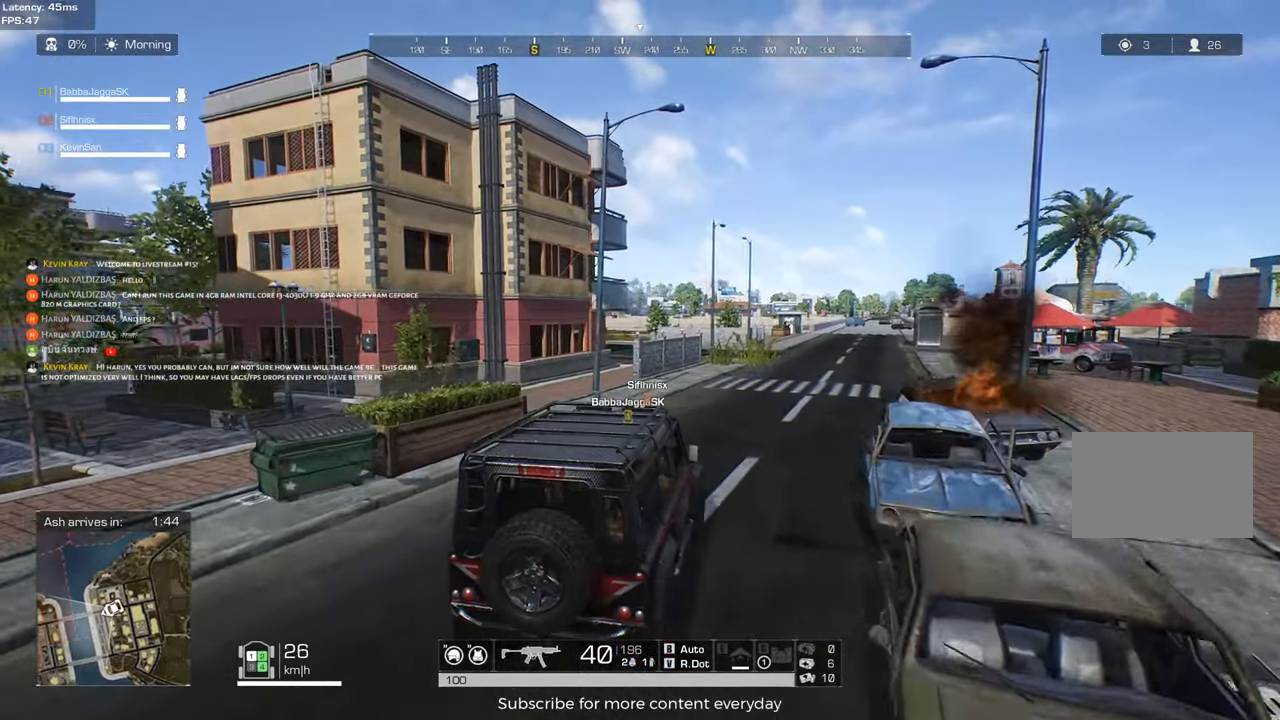
{"keys": ["w"], "events": [[50, "d", "down"], [283, "d", "up"]]}
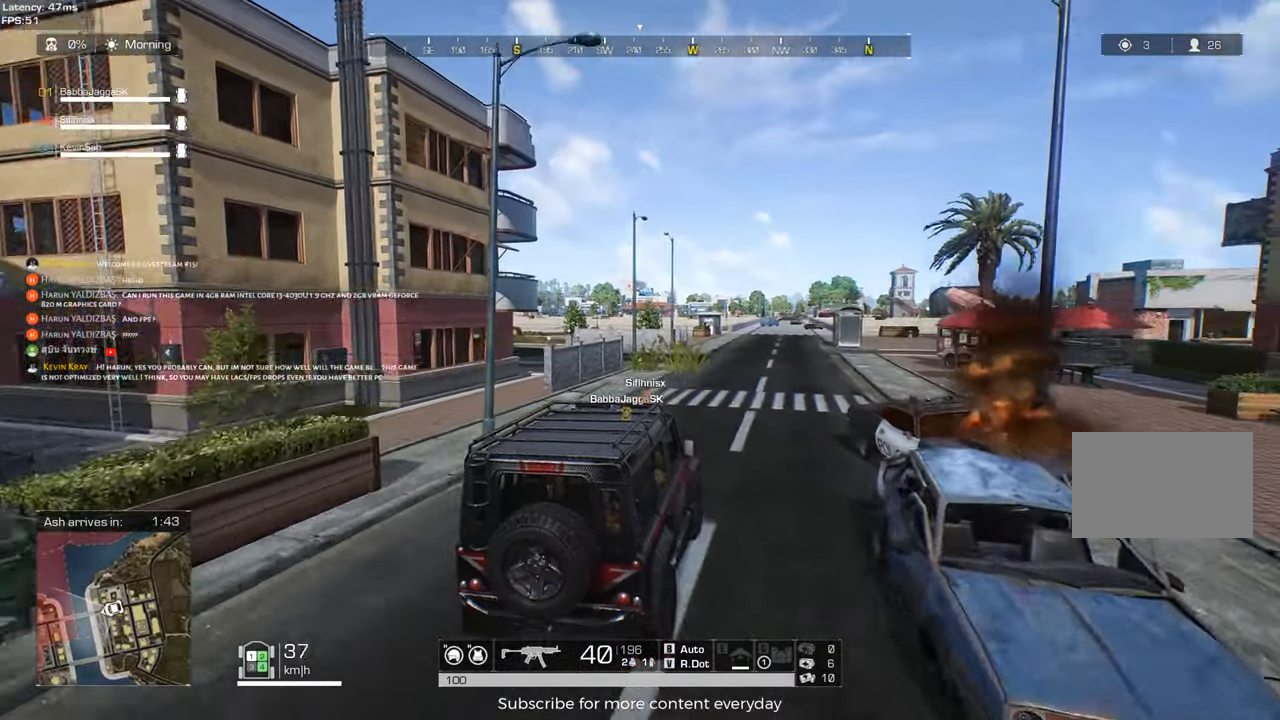
{"keys": ["d", "w"], "events": [[17, "d", "down"], [150, "d", "up"], [483, "d", "down"]]}
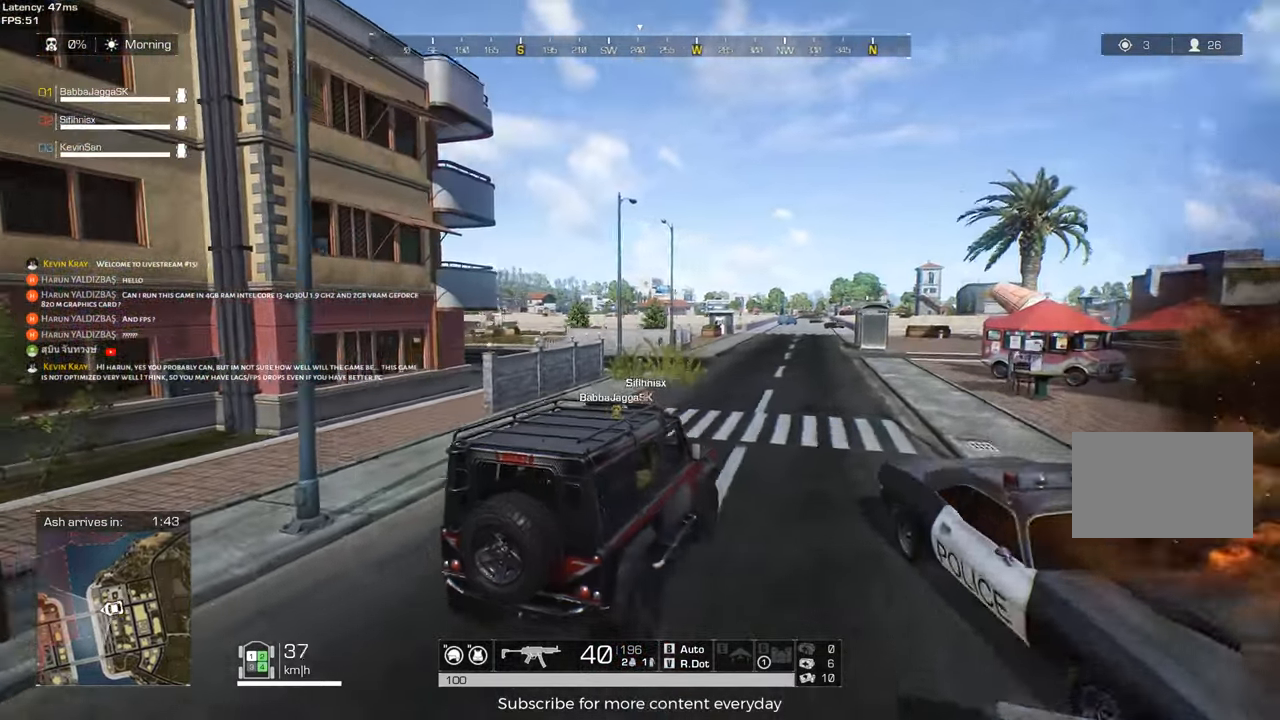
{"keys": ["a", "w"], "events": [[117, "d", "up"], [317, "a", "down"]]}
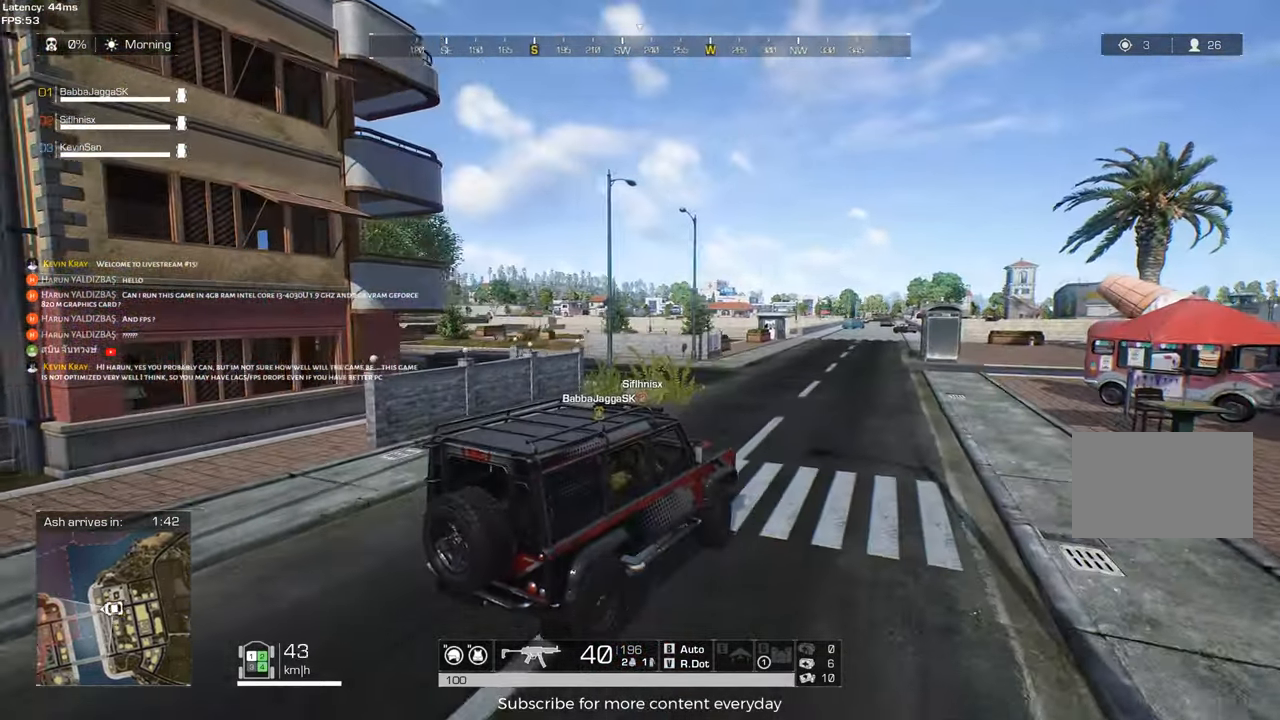
{"keys": ["a", "w"], "events": []}
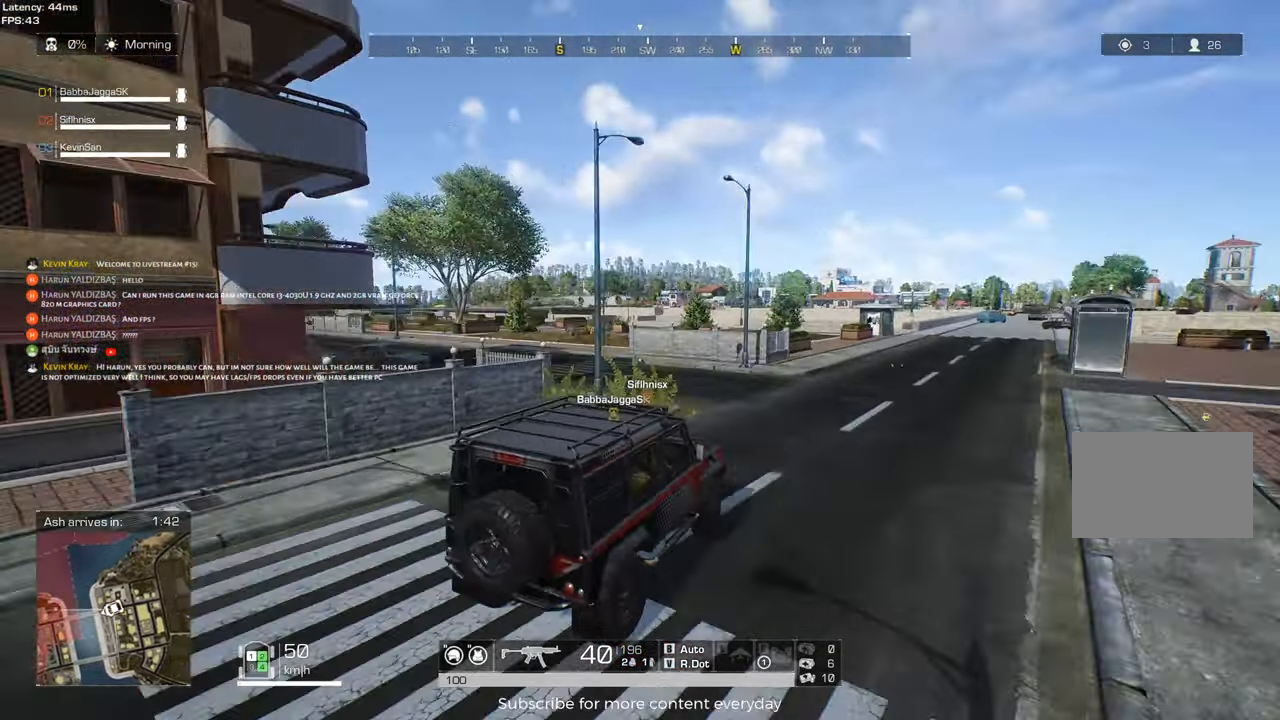
{"keys": ["a", "w"], "events": [[67, "a", "up"], [250, "a", "down"]]}
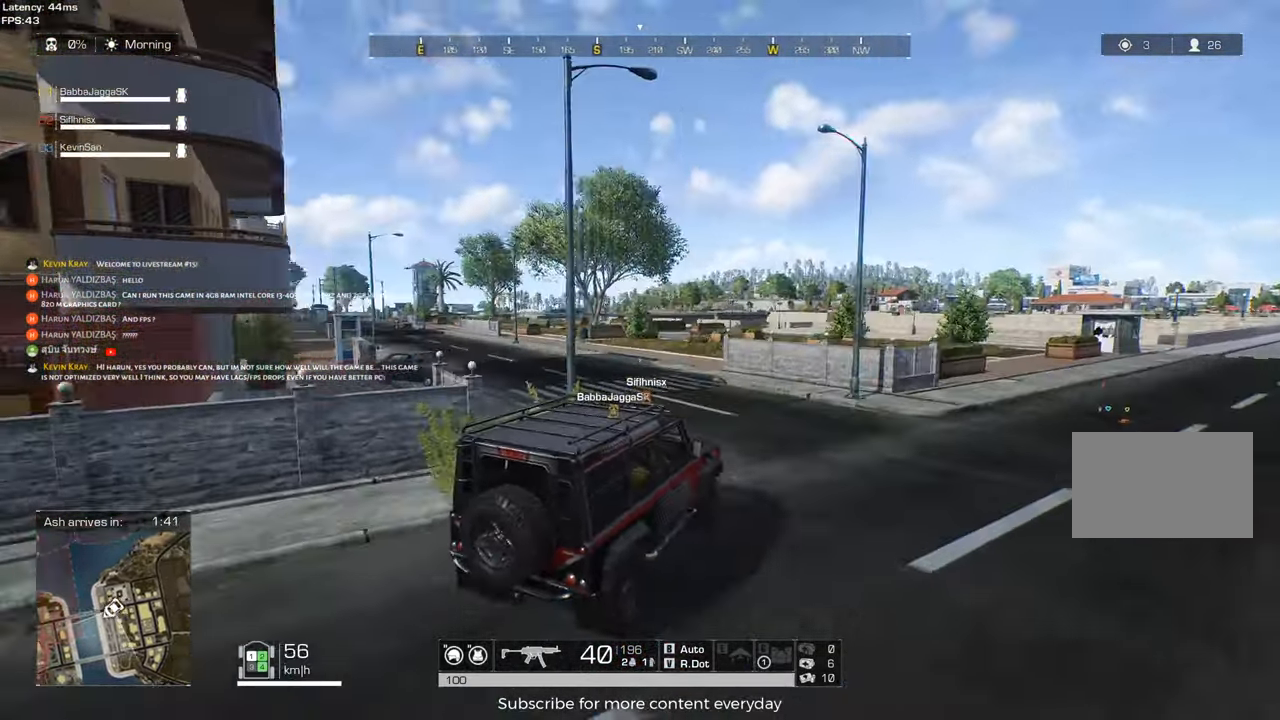
{"keys": ["a", "w"], "events": []}
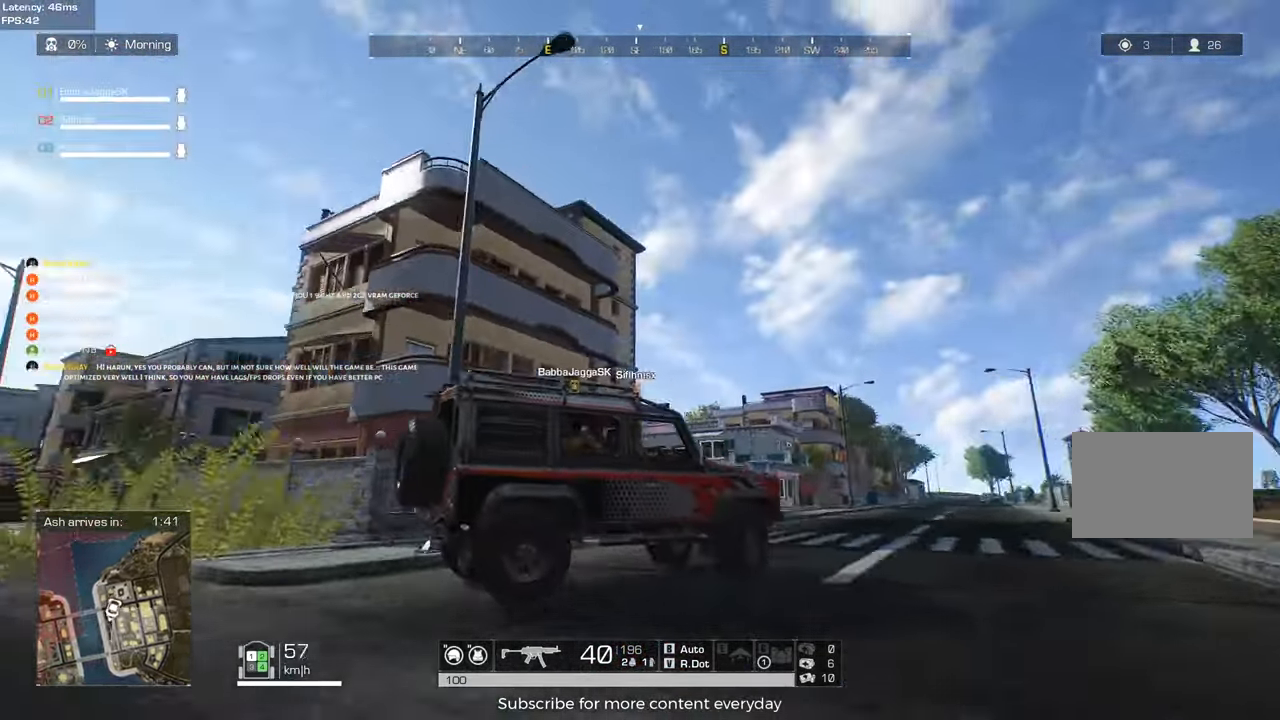
{"keys": ["w"], "events": [[150, "a", "up"], [233, "q", "down"], [383, "q", "up"]]}
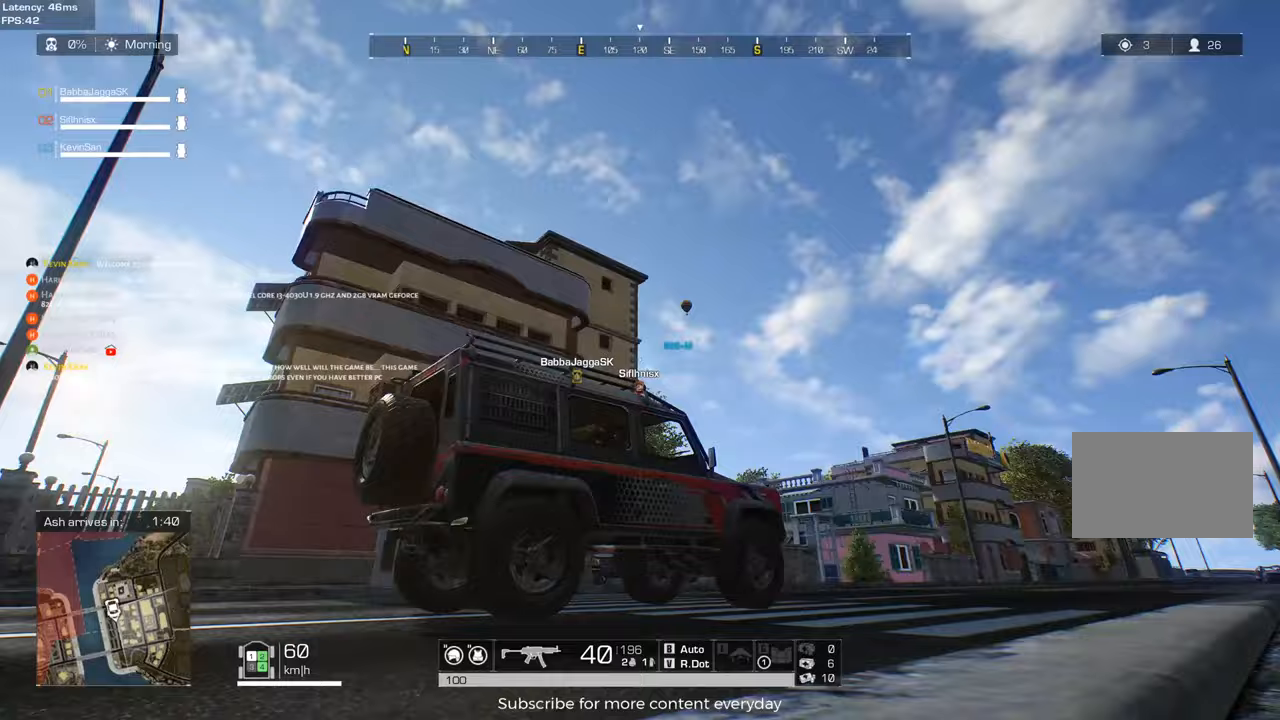
{"keys": ["w"], "events": [[17, "q", "down"], [117, "q", "up"], [300, "q", "down"], [383, "q", "up"]]}
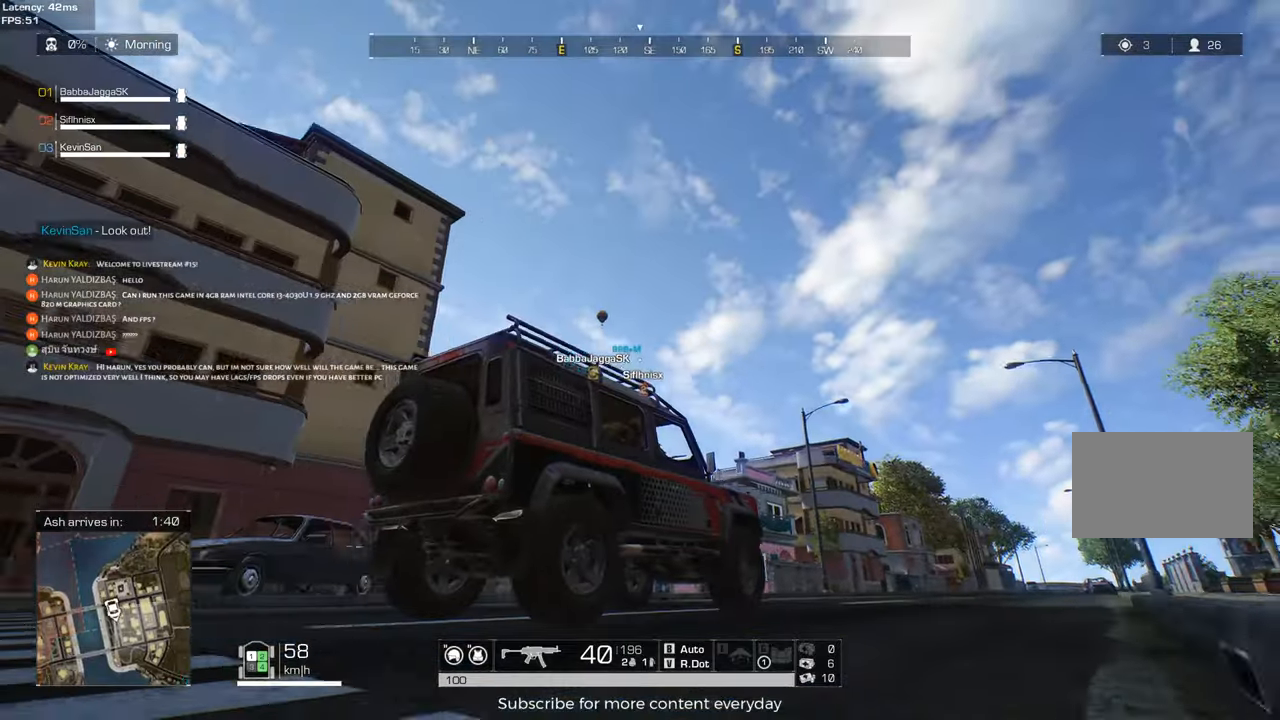
{"keys": ["d", "w"], "events": [[167, "a", "down"], [217, "a", "up"], [367, "d", "down"]]}
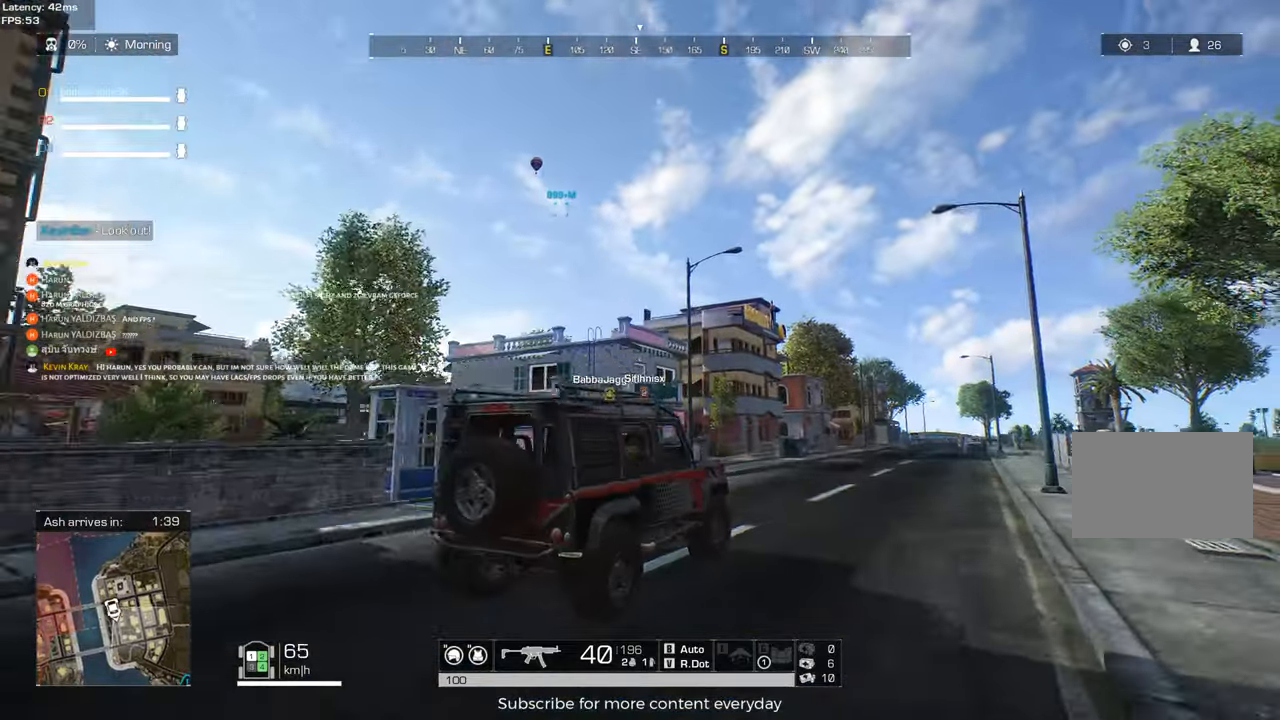
{"keys": ["w"], "events": [[50, "d", "up"], [333, "d", "down"], [467, "d", "up"]]}
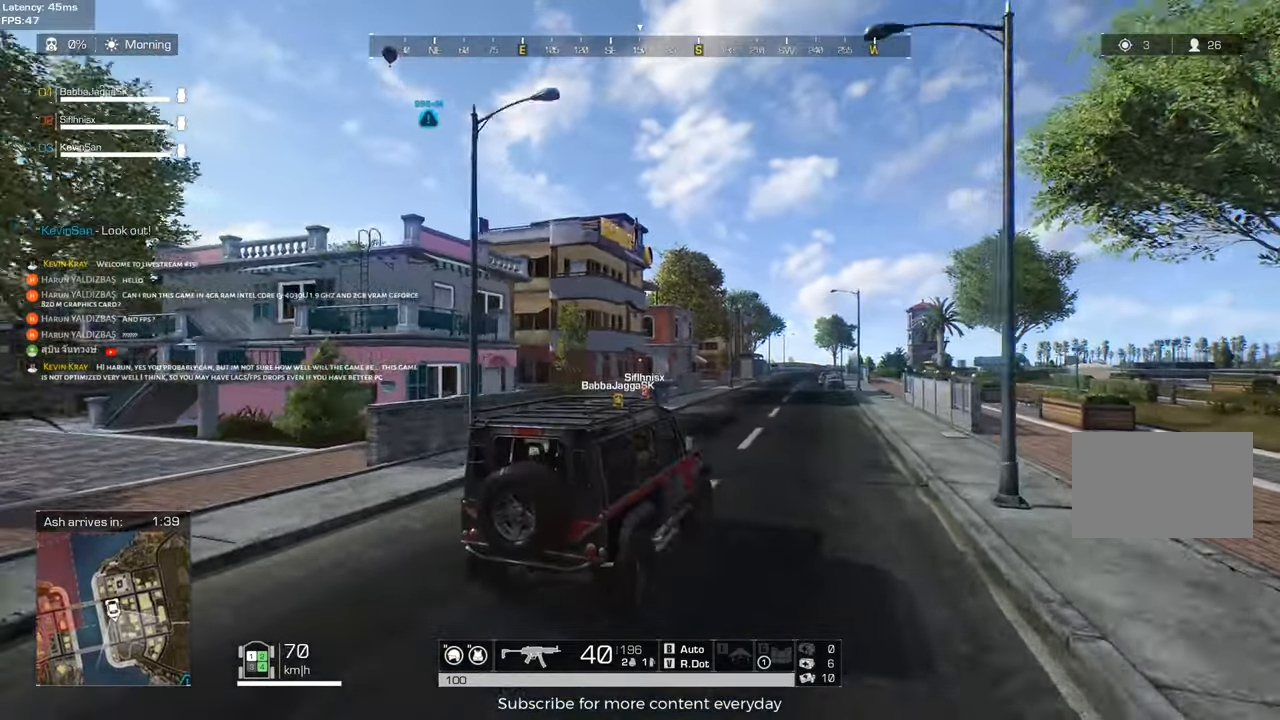
{"keys": ["a", "w"], "events": [[383, "a", "down"]]}